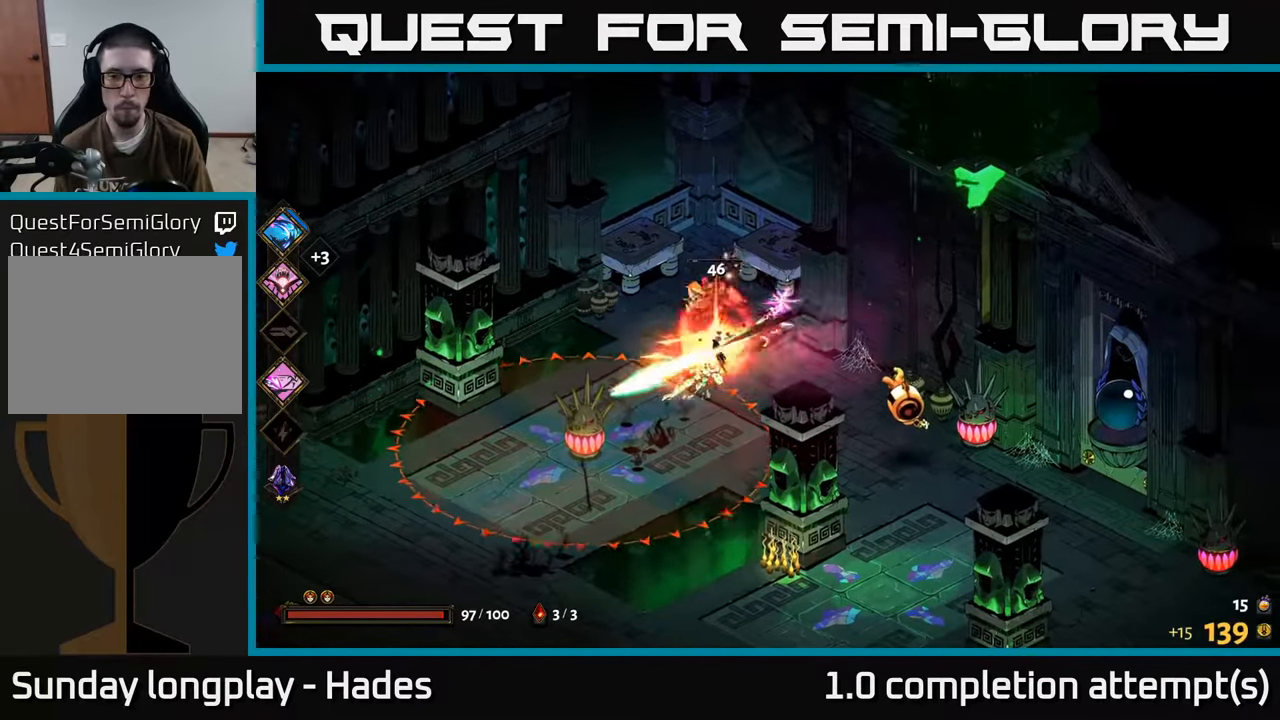
Gameplay with a controller (Xbox layout); each line is a JSON object with the inputs held at the frame after it. "events" lists button and stick changes between this image and that frame as [ms after this image, input, new state], when the widget could be followed in between. Not read: right_stick.
{"buttons": ["X"], "left_stick": "down", "events": [[33, "X", "up"], [117, "A", "down"], [183, "X", "down"], [250, "A", "up"], [300, "X", "up"], [433, "left_stick", "down"], [483, "X", "down"]]}
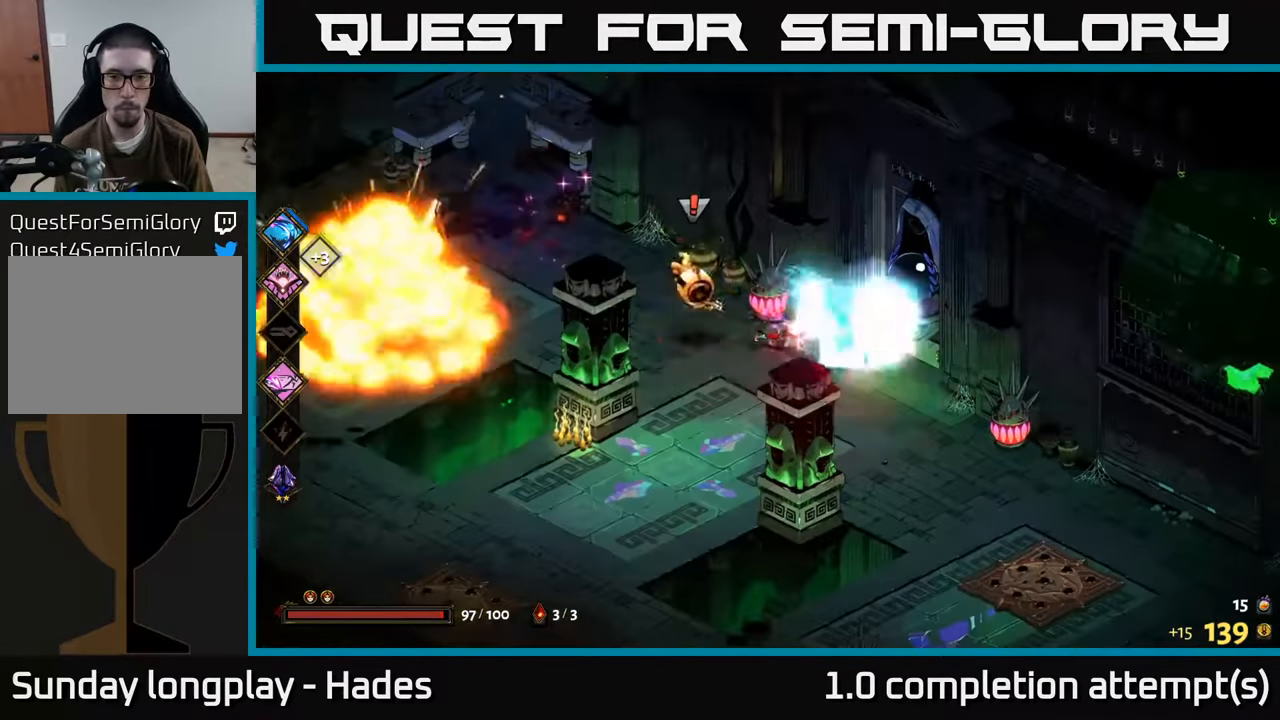
{"buttons": [], "left_stick": "down-left", "events": [[100, "X", "up"], [200, "left_stick", "left"], [217, "X", "down"], [333, "X", "up"], [450, "left_stick", "down-left"]]}
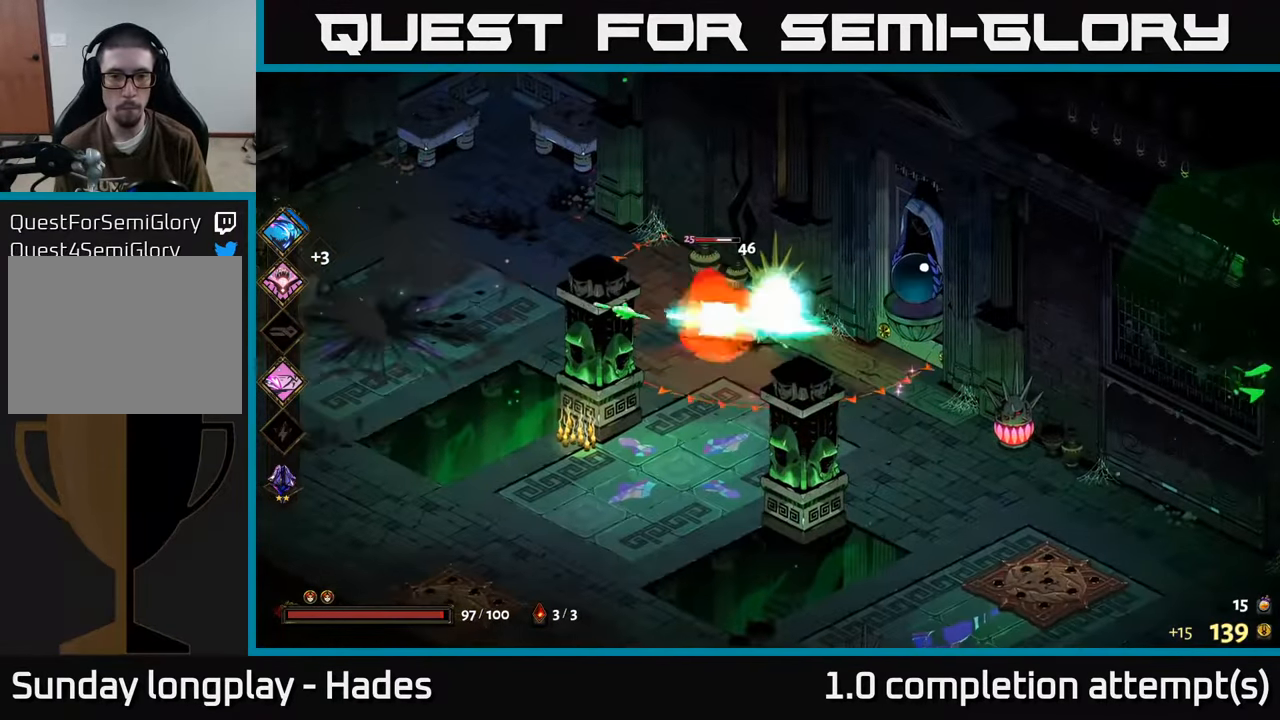
{"buttons": [], "left_stick": "down-left", "events": [[100, "A", "down"], [200, "A", "up"], [300, "A", "down"], [433, "A", "up"]]}
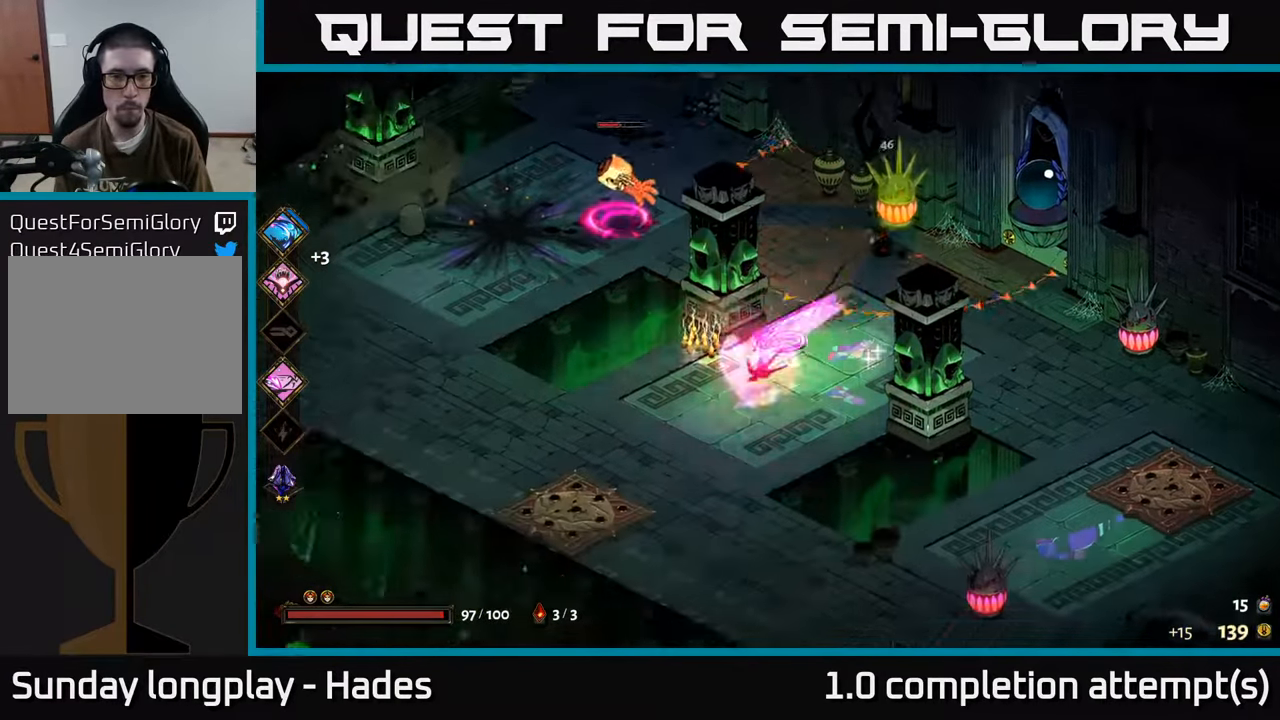
{"buttons": ["A"], "left_stick": "up", "events": [[67, "left_stick", "left"], [217, "left_stick", "up-left"], [450, "left_stick", "up"], [483, "A", "down"]]}
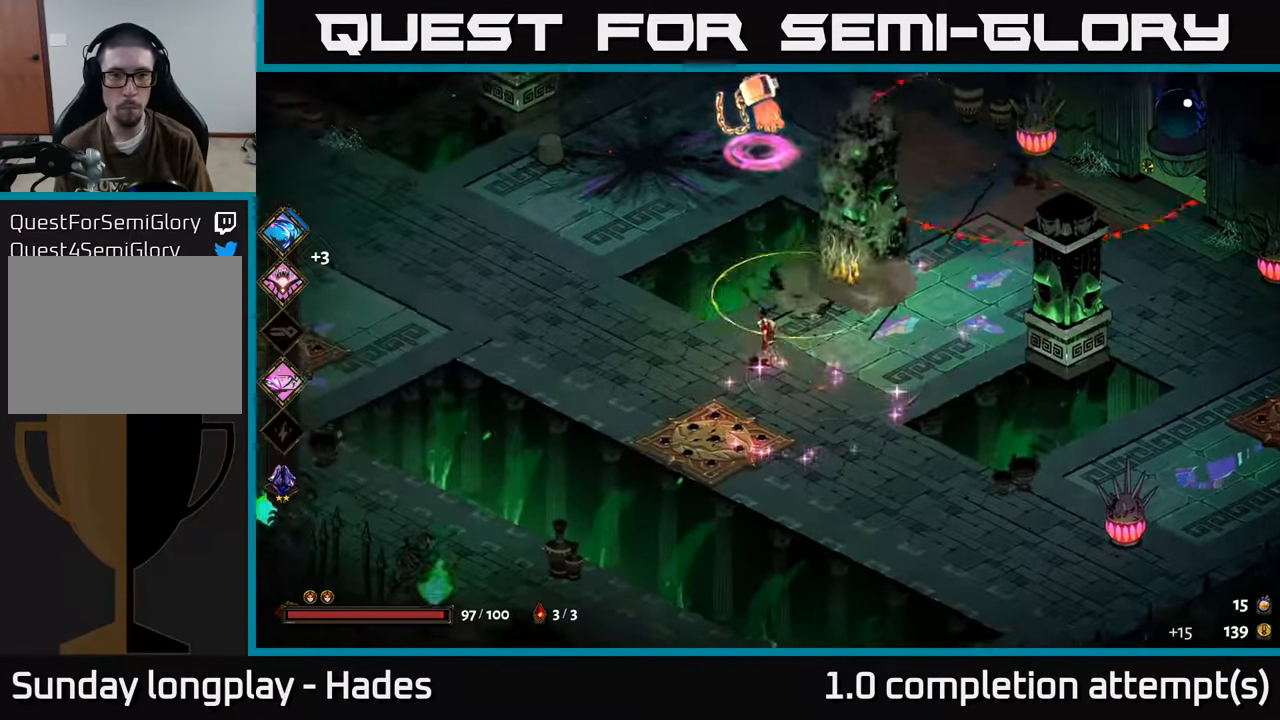
{"buttons": [], "left_stick": "center", "events": [[67, "X", "down"], [133, "A", "up"], [200, "X", "up"], [283, "left_stick", "up-right"], [433, "left_stick", "center"]]}
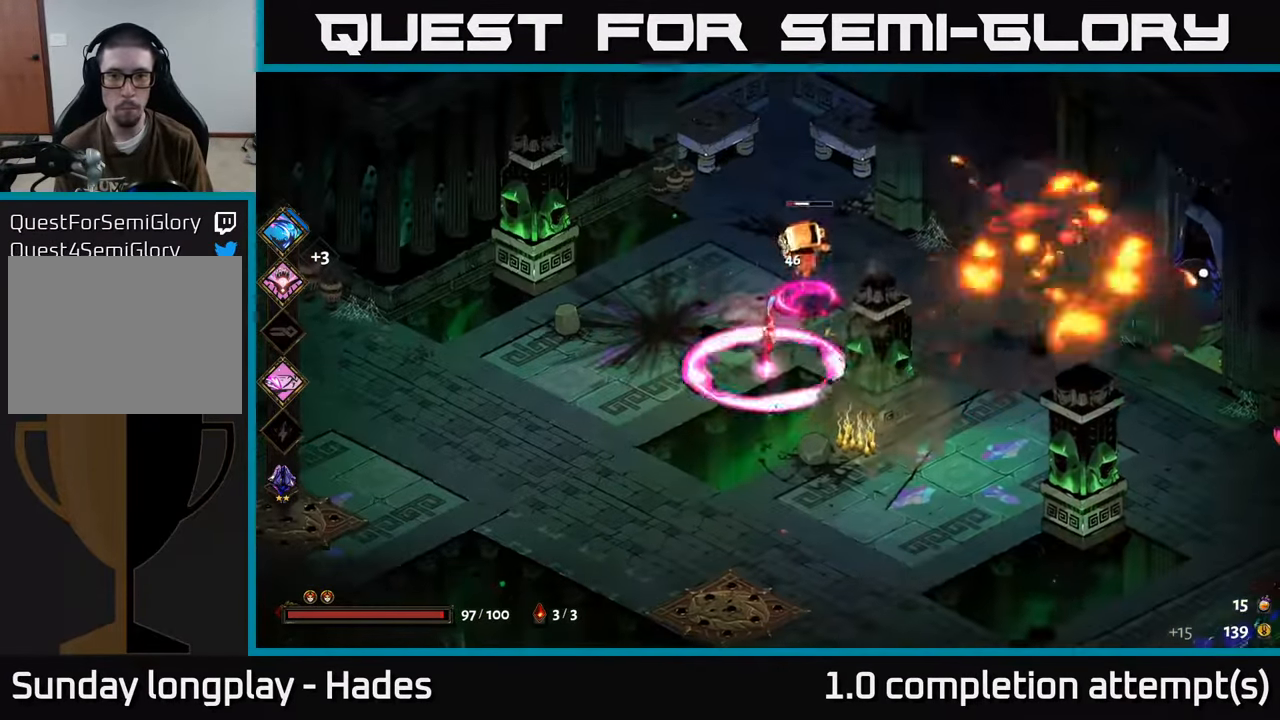
{"buttons": [], "left_stick": "center", "events": [[117, "X", "down"], [183, "X", "up"]]}
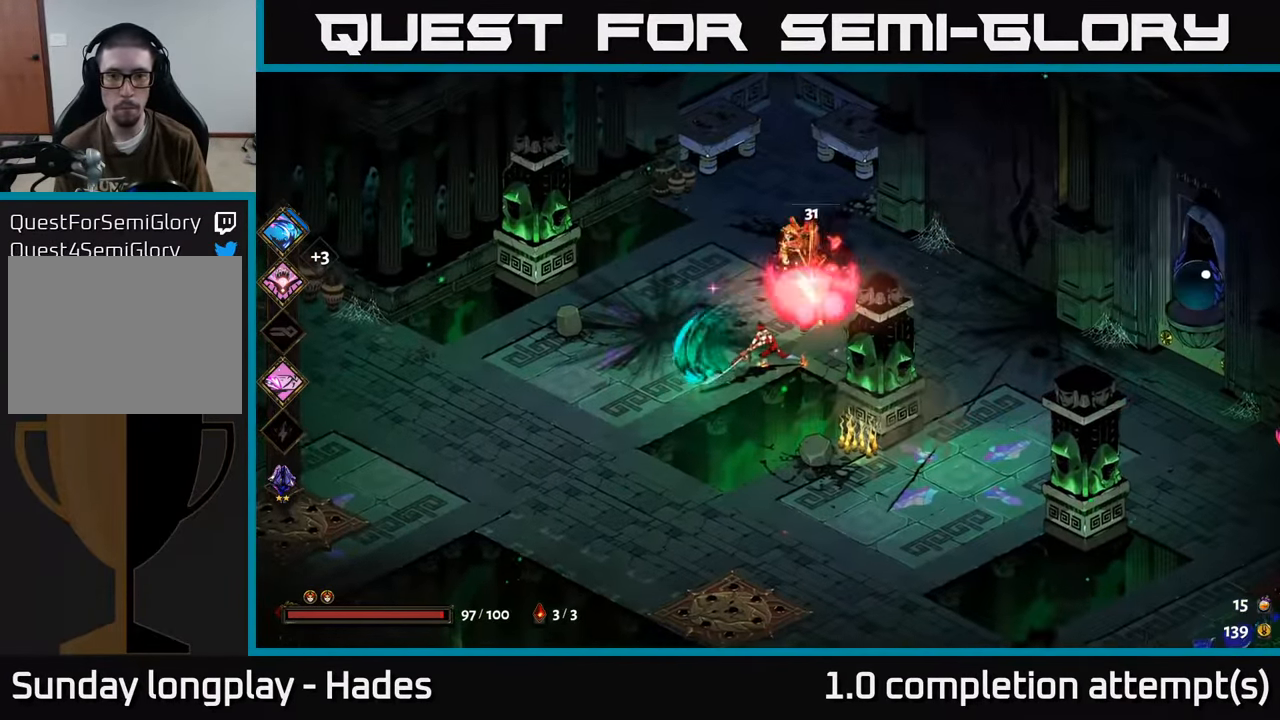
{"buttons": [], "left_stick": "down-right", "events": [[117, "left_stick", "right"], [417, "left_stick", "down-right"]]}
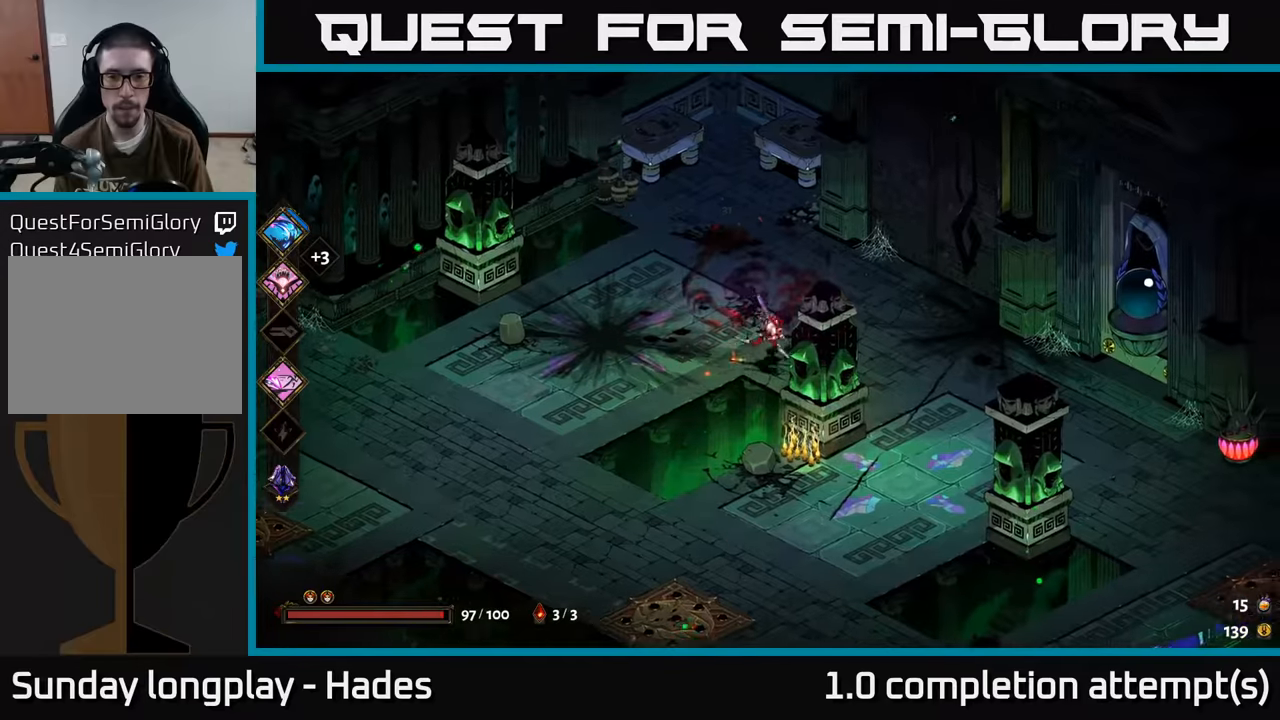
{"buttons": [], "left_stick": "down-right", "events": []}
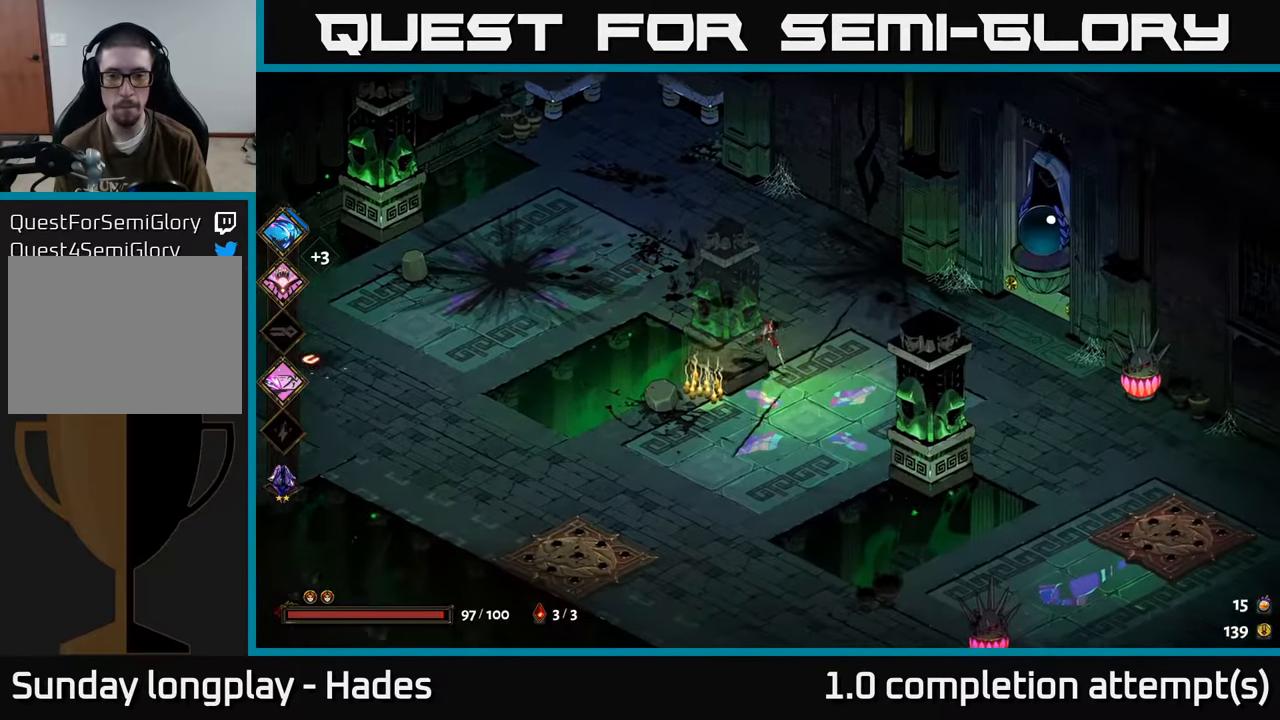
{"buttons": [], "left_stick": "left", "events": [[134, "left_stick", "down-left"], [350, "left_stick", "left"]]}
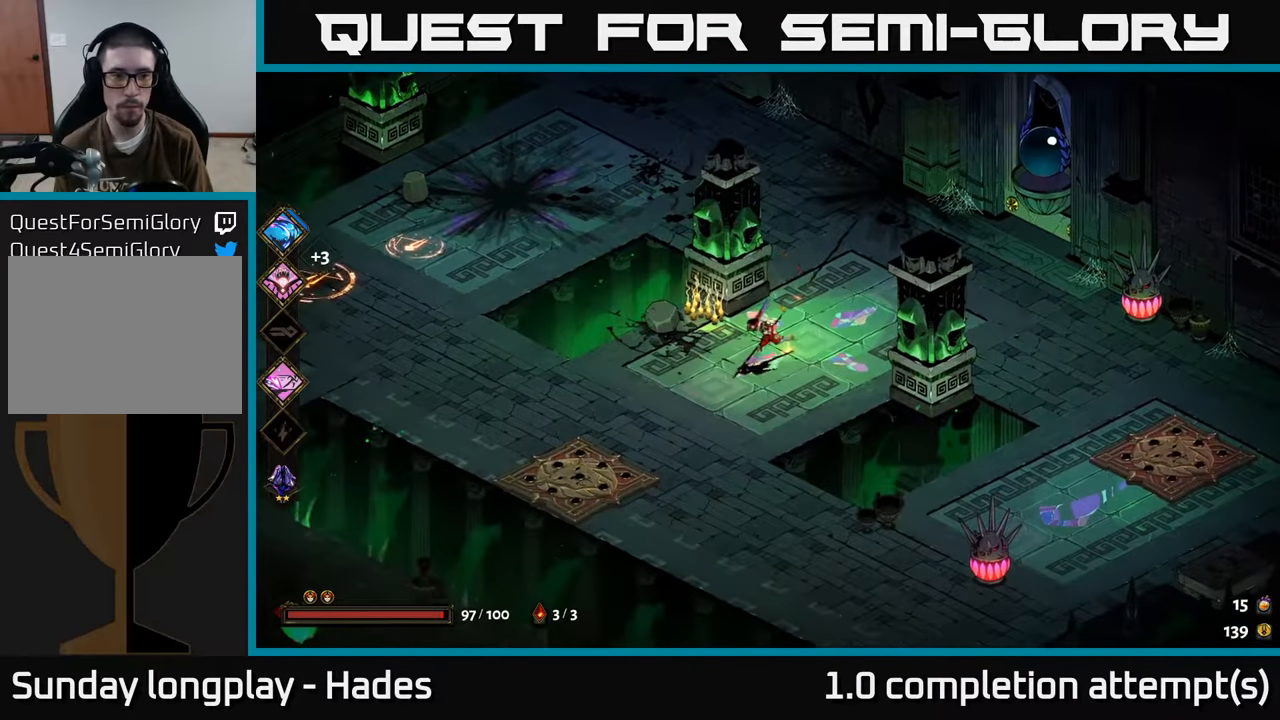
{"buttons": [], "left_stick": "left", "events": []}
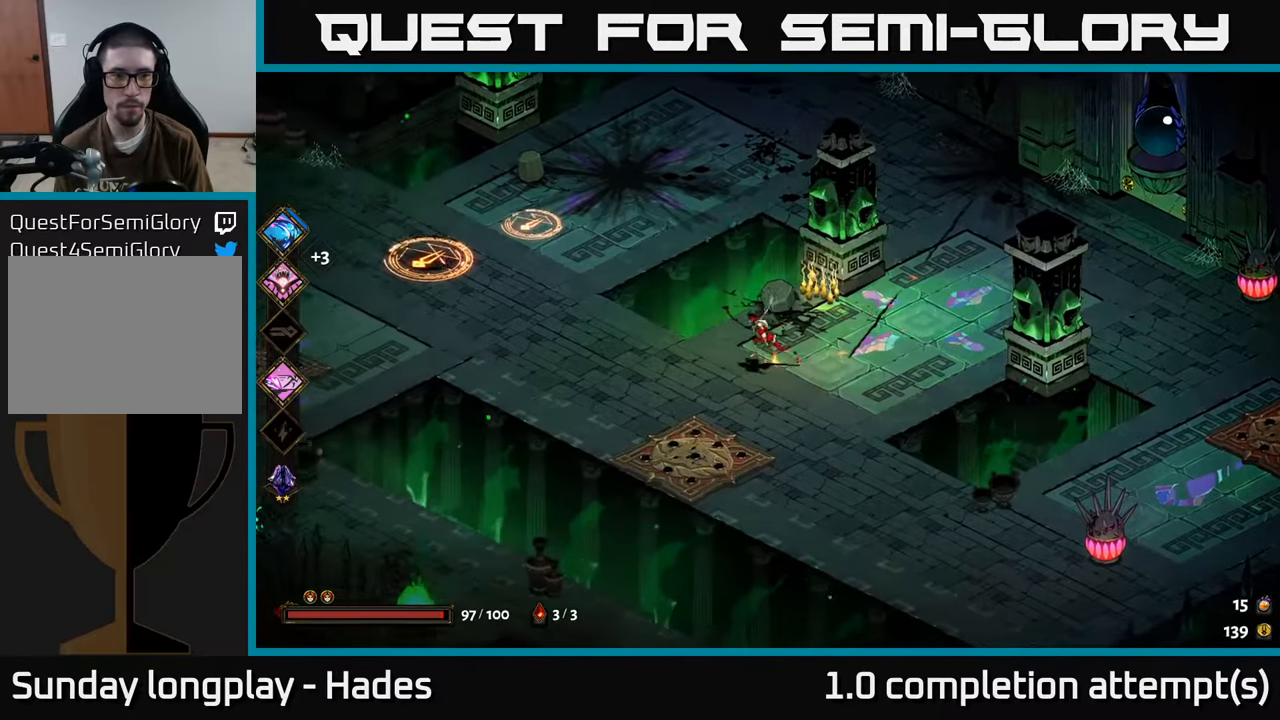
{"buttons": ["Y"], "left_stick": "left", "events": [[300, "A", "down"], [384, "A", "up"], [484, "Y", "down"]]}
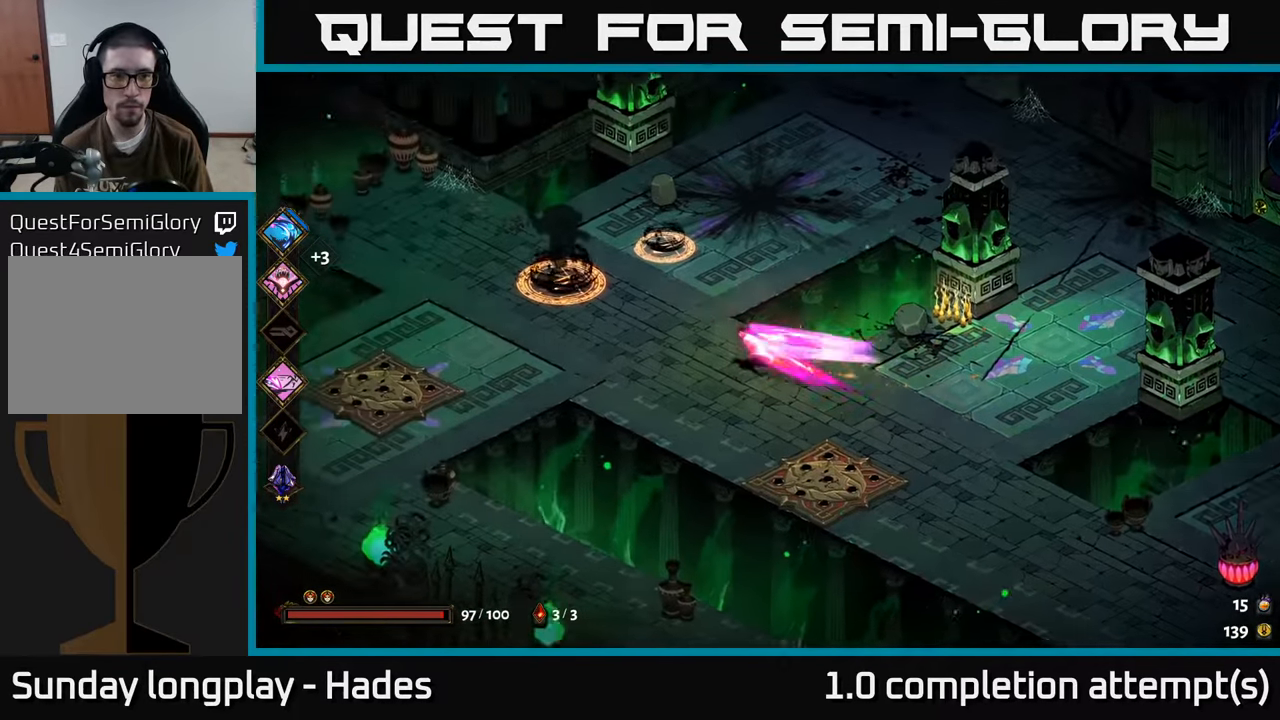
{"buttons": [], "left_stick": "up-left", "events": [[67, "Y", "up"], [300, "left_stick", "center"], [467, "left_stick", "up-left"]]}
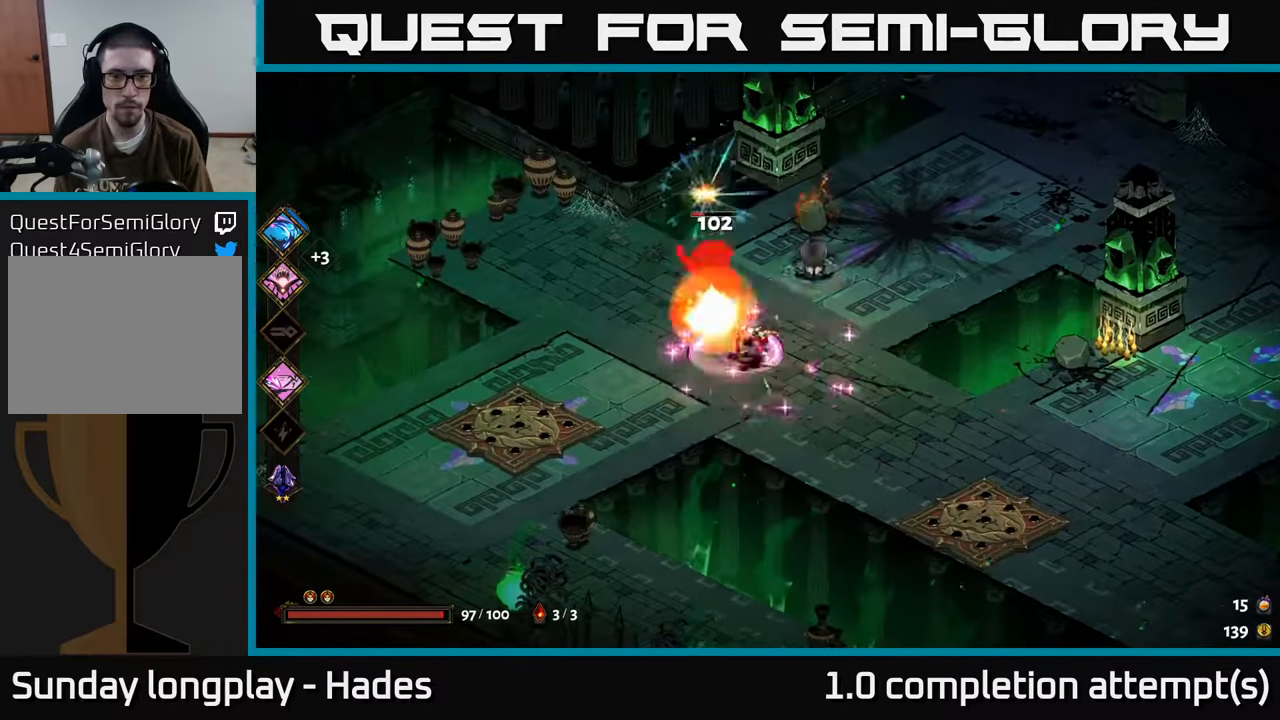
{"buttons": [], "left_stick": "right", "events": [[100, "A", "down"], [167, "X", "down"], [234, "A", "up"], [284, "X", "up"], [300, "left_stick", "right"]]}
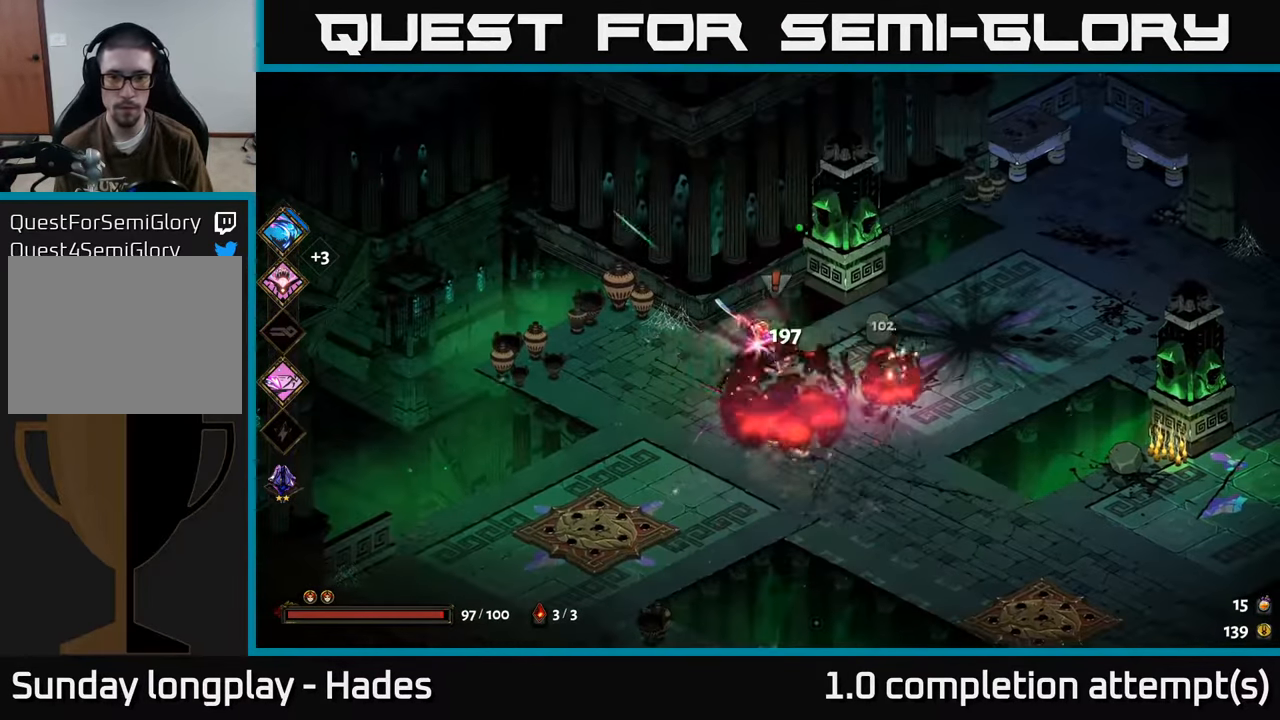
{"buttons": [], "left_stick": "down", "events": [[67, "X", "down"], [184, "X", "up"], [300, "left_stick", "down-right"], [400, "left_stick", "down"]]}
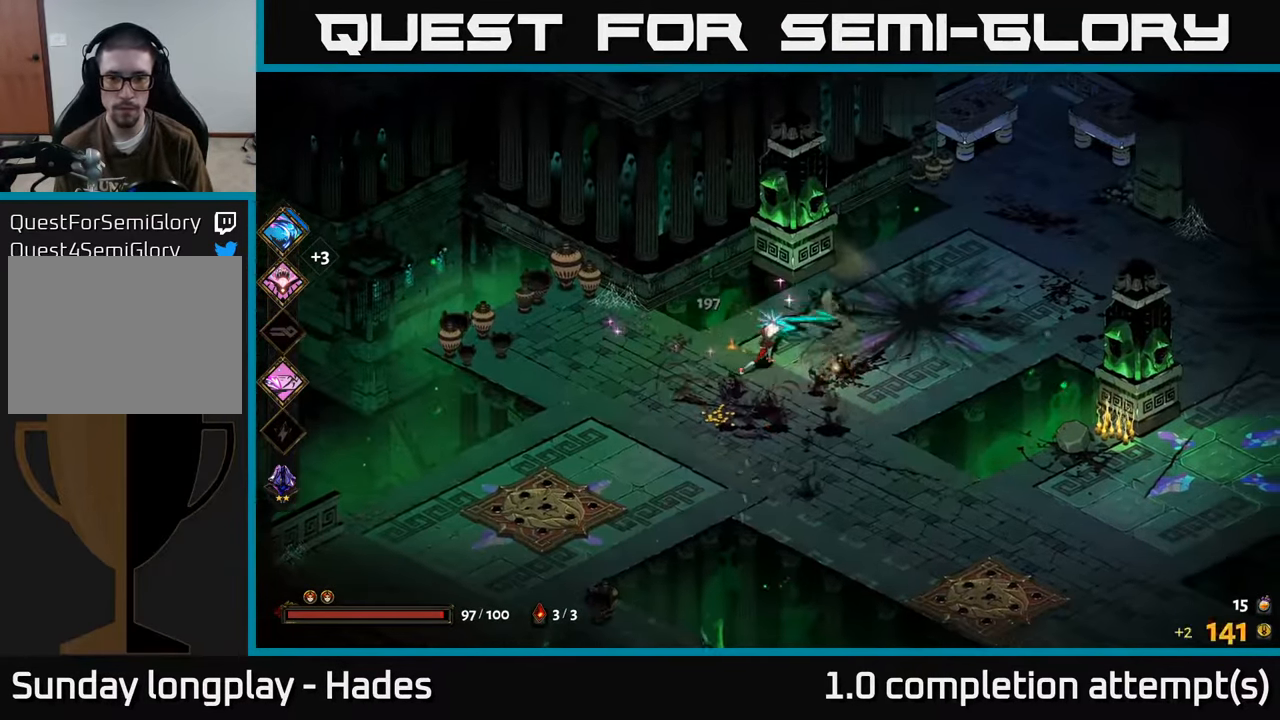
{"buttons": [], "left_stick": "down-right", "events": [[267, "left_stick", "down-right"]]}
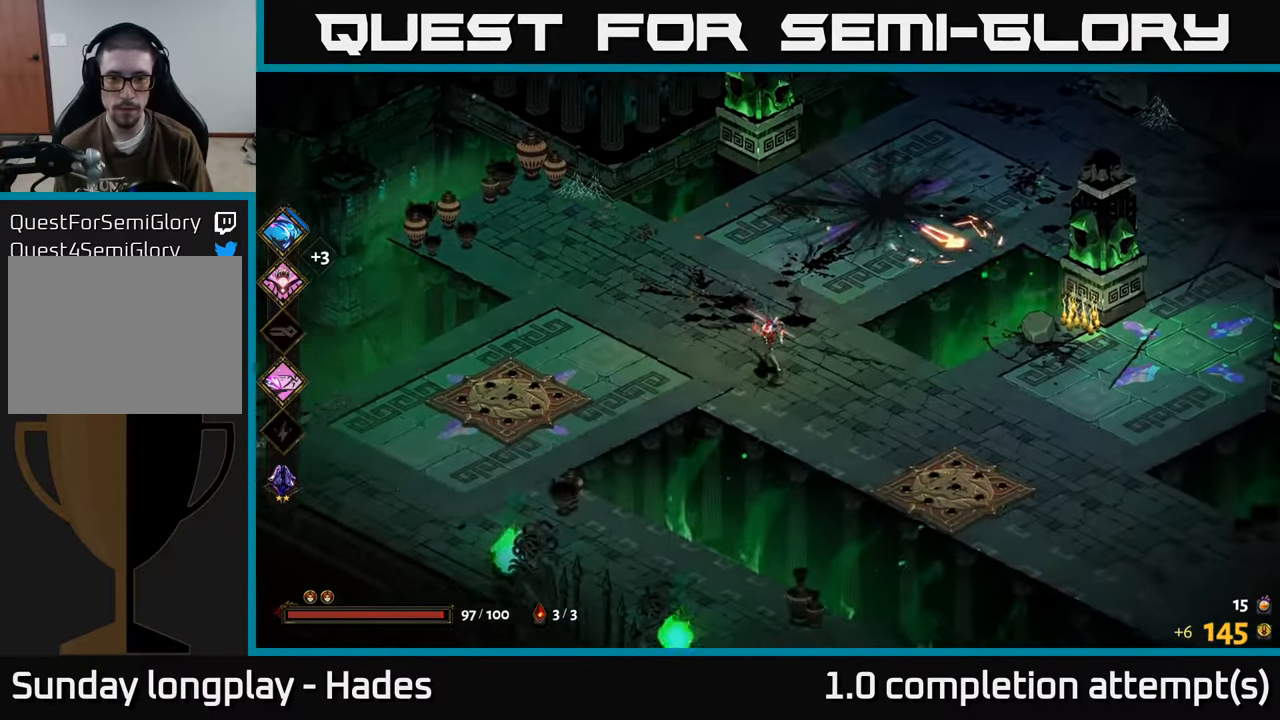
{"buttons": [], "left_stick": "up-right", "events": [[234, "left_stick", "right"], [334, "left_stick", "up-right"]]}
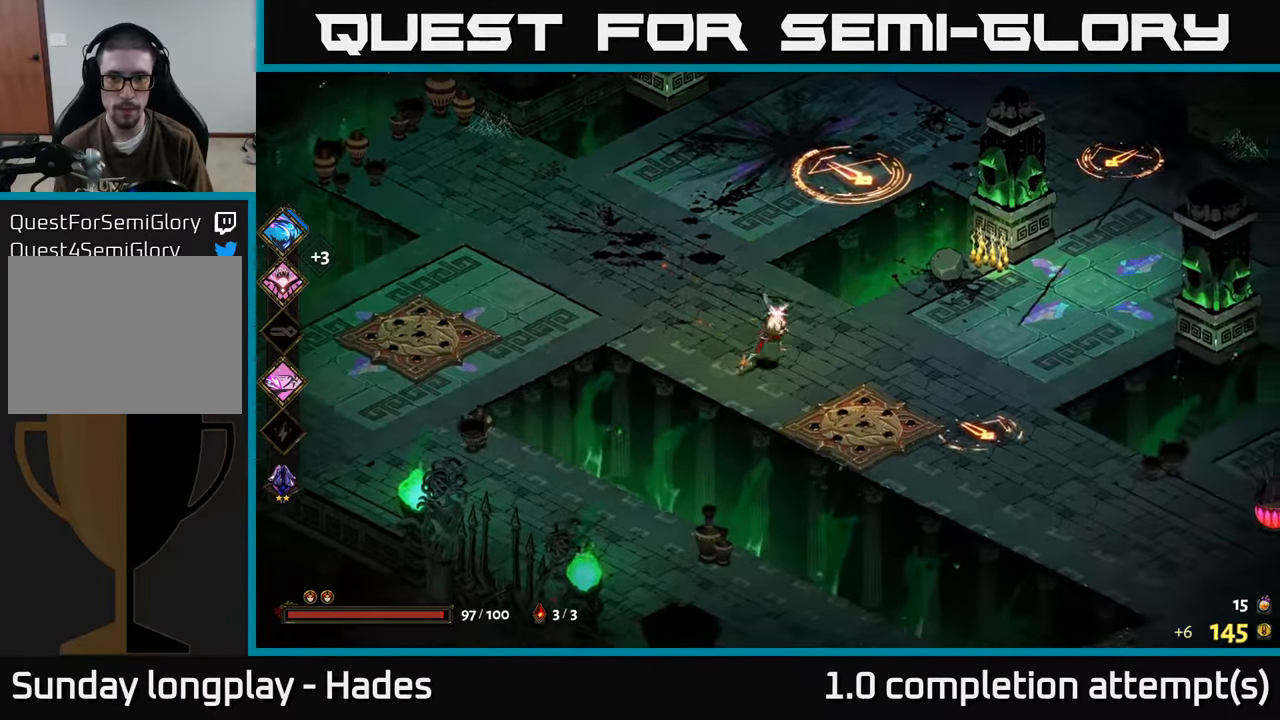
{"buttons": [], "left_stick": "up-right", "events": [[383, "A", "down"], [483, "A", "up"]]}
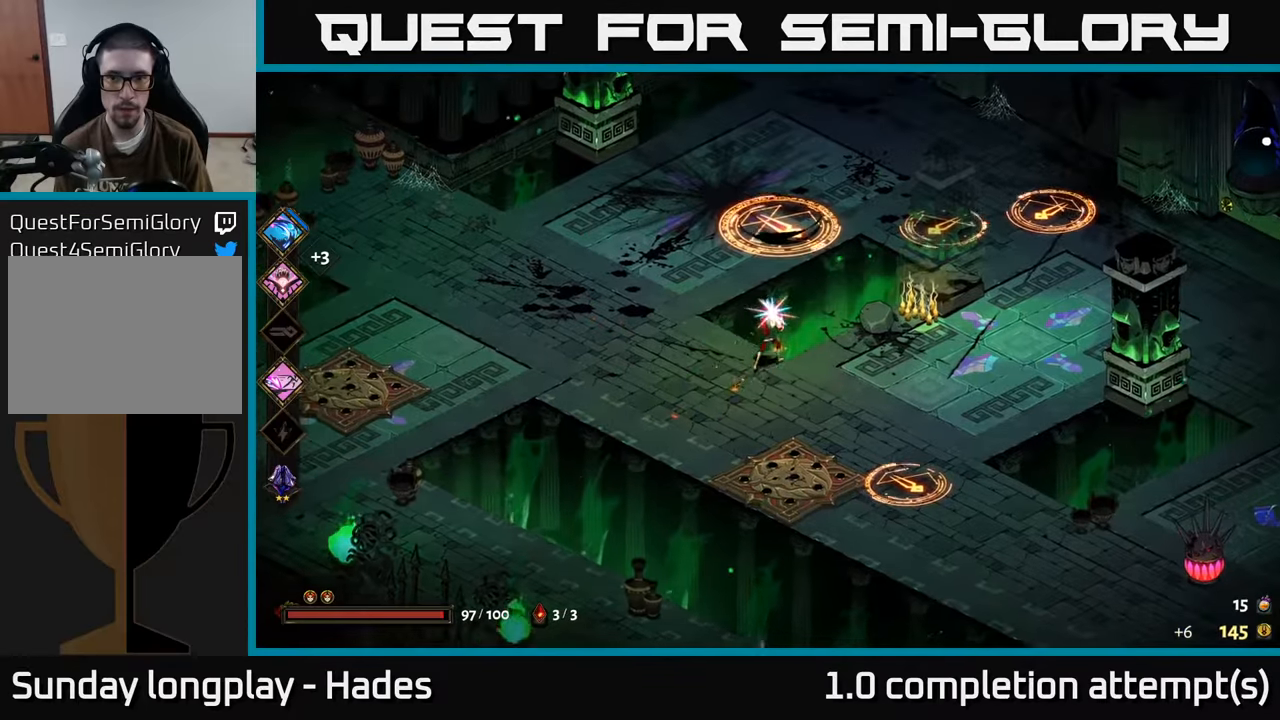
{"buttons": [], "left_stick": "center", "events": [[150, "left_stick", "center"], [416, "Y", "down"], [500, "Y", "up"]]}
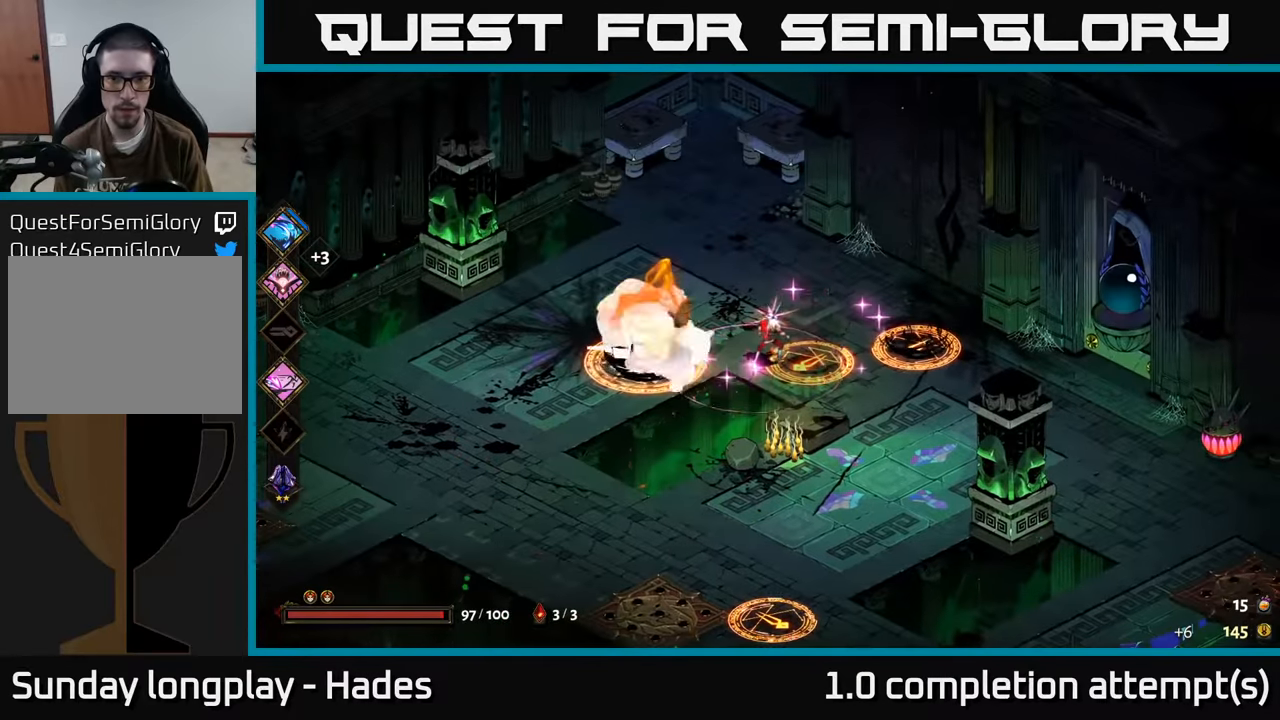
{"buttons": ["A"], "left_stick": "down-left", "events": [[316, "left_stick", "down-left"], [500, "A", "down"]]}
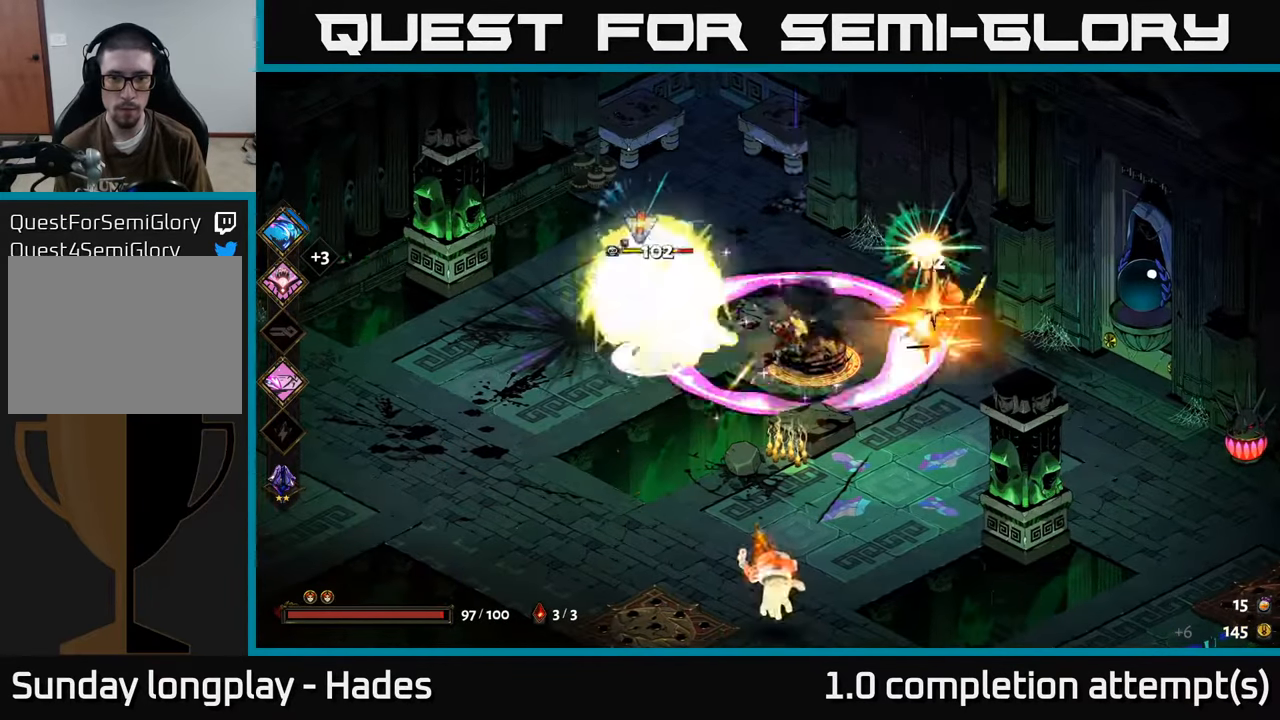
{"buttons": [], "left_stick": "down-left", "events": [[16, "left_stick", "left"], [66, "X", "down"], [133, "A", "up"], [150, "X", "up"], [216, "A", "down"], [233, "X", "down"], [283, "X", "up"], [316, "A", "up"], [366, "A", "down"], [383, "X", "down"], [400, "A", "up"], [400, "left_stick", "down-left"], [483, "X", "up"]]}
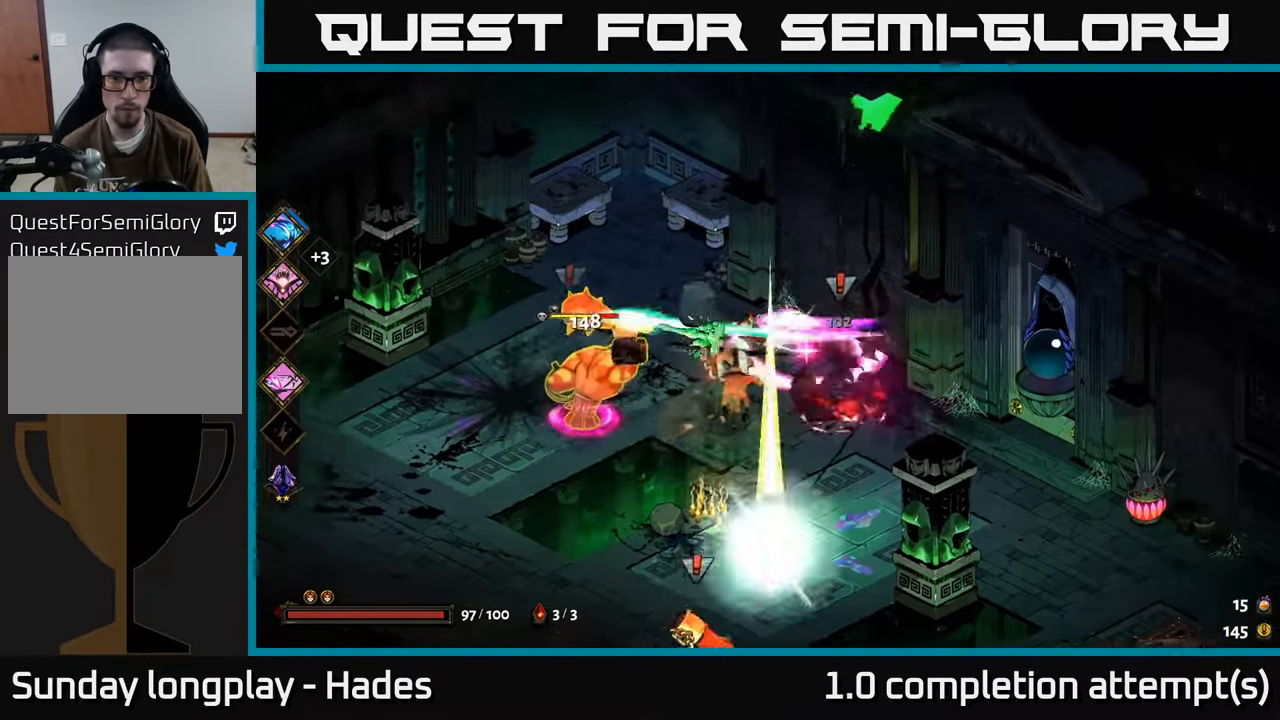
{"buttons": [], "left_stick": "down", "events": [[66, "left_stick", "center"], [133, "A", "down"], [183, "left_stick", "up-left"], [200, "X", "down"], [216, "X", "up"], [250, "A", "up"], [316, "A", "down"], [333, "X", "down"], [400, "left_stick", "down-left"], [416, "A", "up"], [416, "X", "up"], [483, "left_stick", "down"]]}
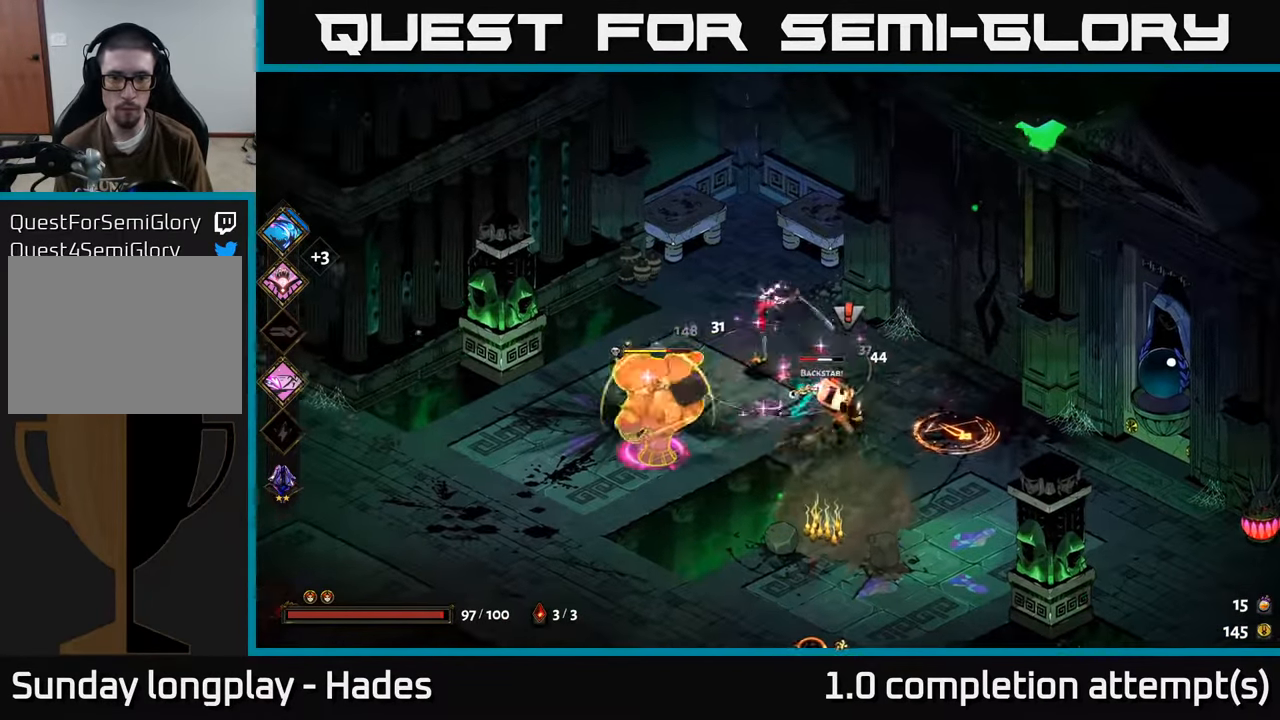
{"buttons": ["A", "X"], "left_stick": "down-left", "events": [[66, "A", "down"], [83, "A", "up"], [83, "X", "down"], [183, "X", "up"], [233, "left_stick", "down-left"], [283, "A", "down"], [316, "X", "down"], [400, "A", "up"], [400, "X", "up"], [483, "A", "down"], [500, "X", "down"]]}
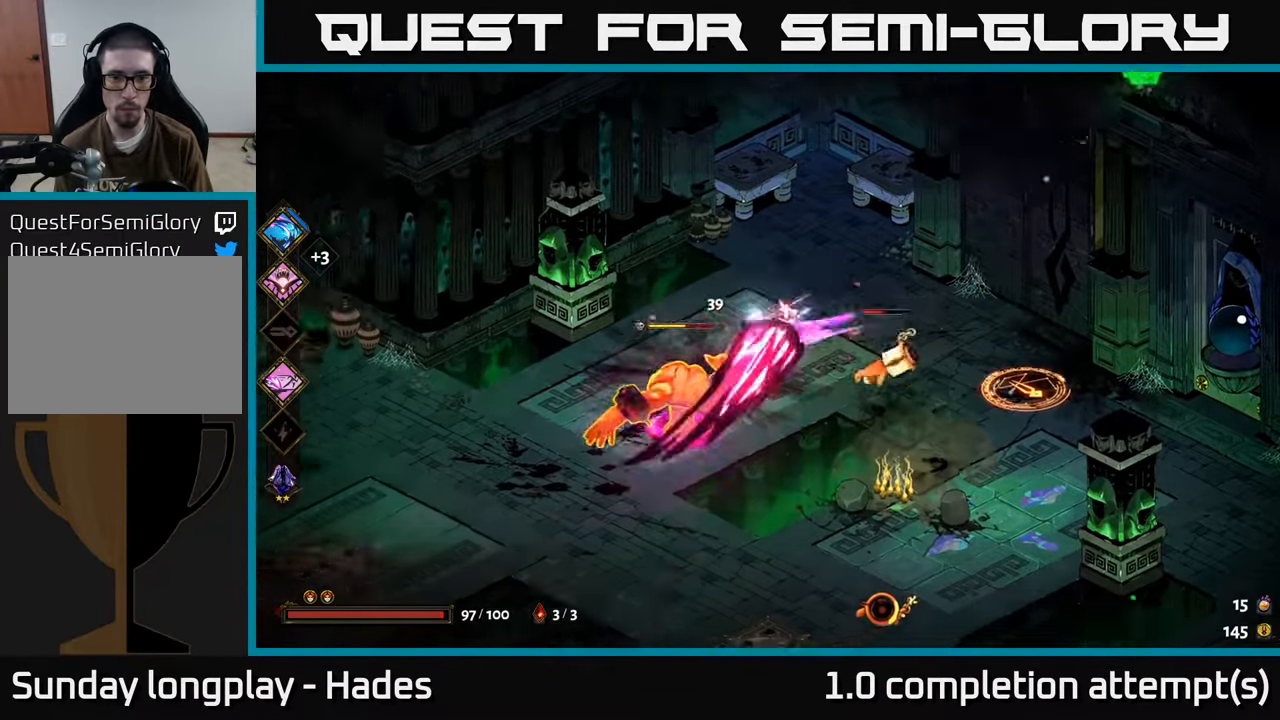
{"buttons": [], "left_stick": "up-right", "events": [[50, "X", "up"], [83, "A", "up"], [183, "left_stick", "right"], [350, "Y", "down"], [350, "left_stick", "up-right"], [433, "Y", "up"]]}
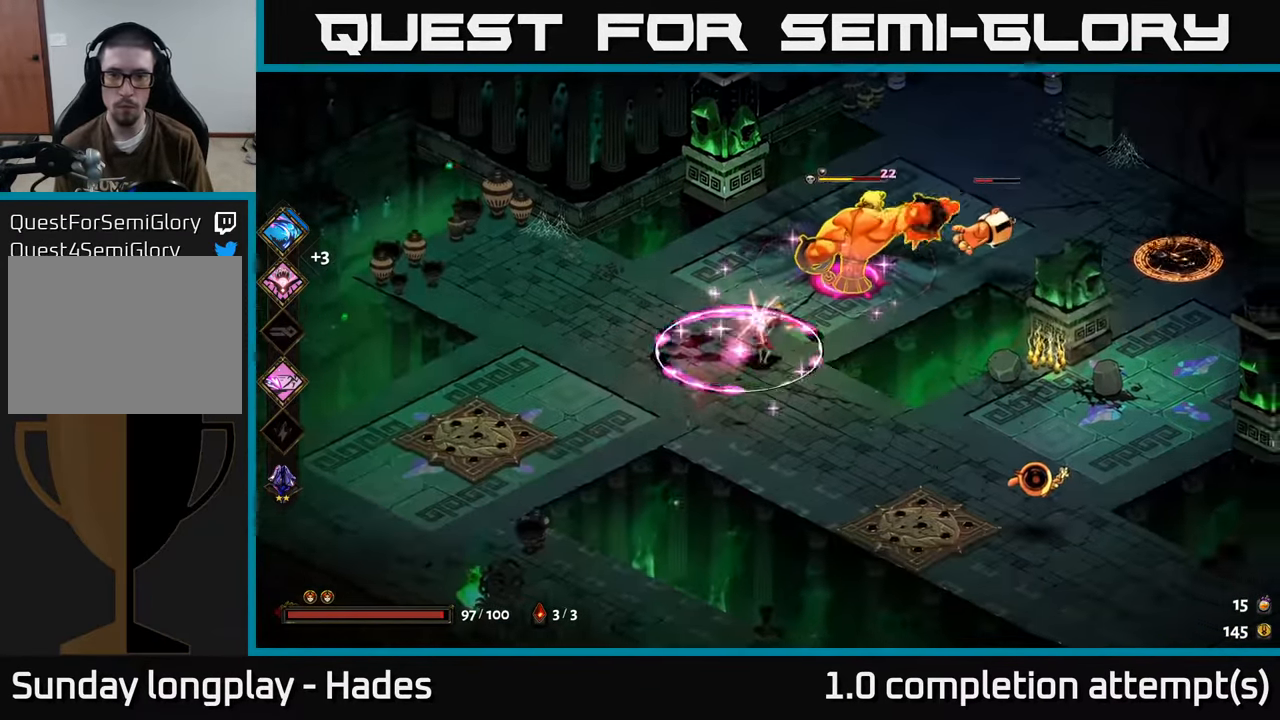
{"buttons": [], "left_stick": "up-right", "events": [[316, "B", "down"], [416, "B", "up"]]}
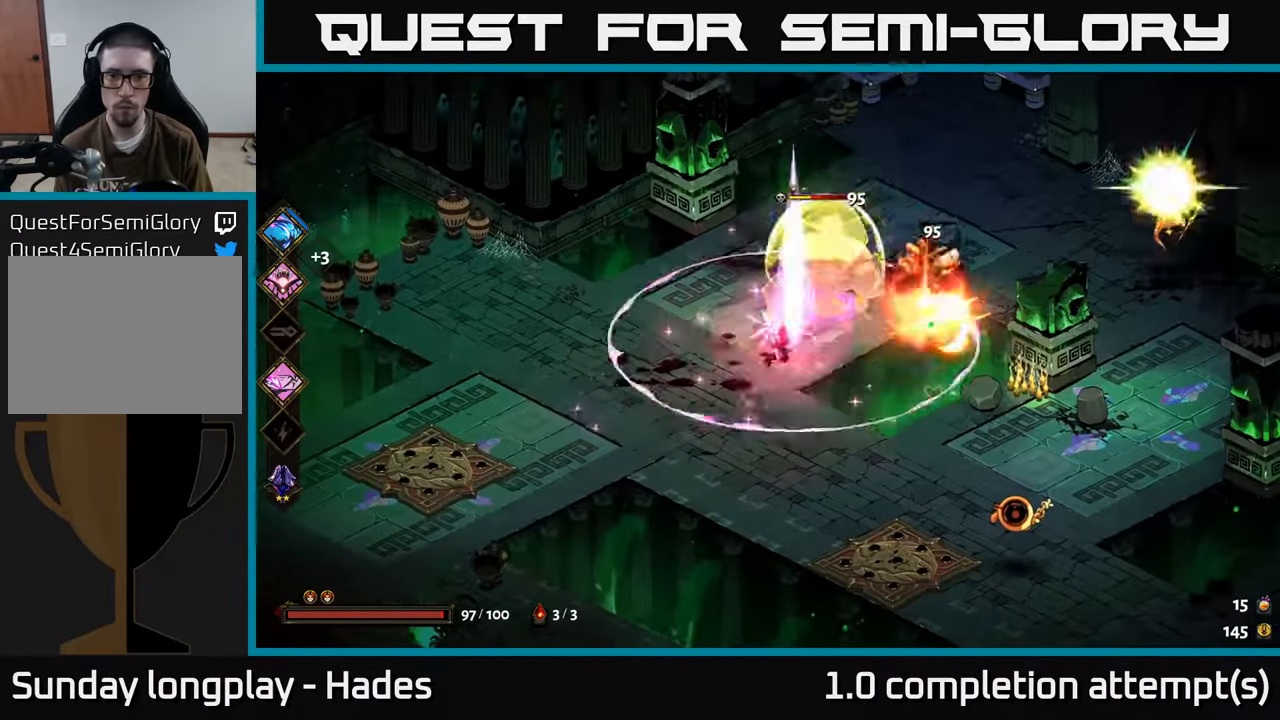
{"buttons": ["A", "X"], "left_stick": "up-right", "events": [[133, "left_stick", "center"], [350, "left_stick", "up-right"], [383, "A", "down"], [450, "X", "down"]]}
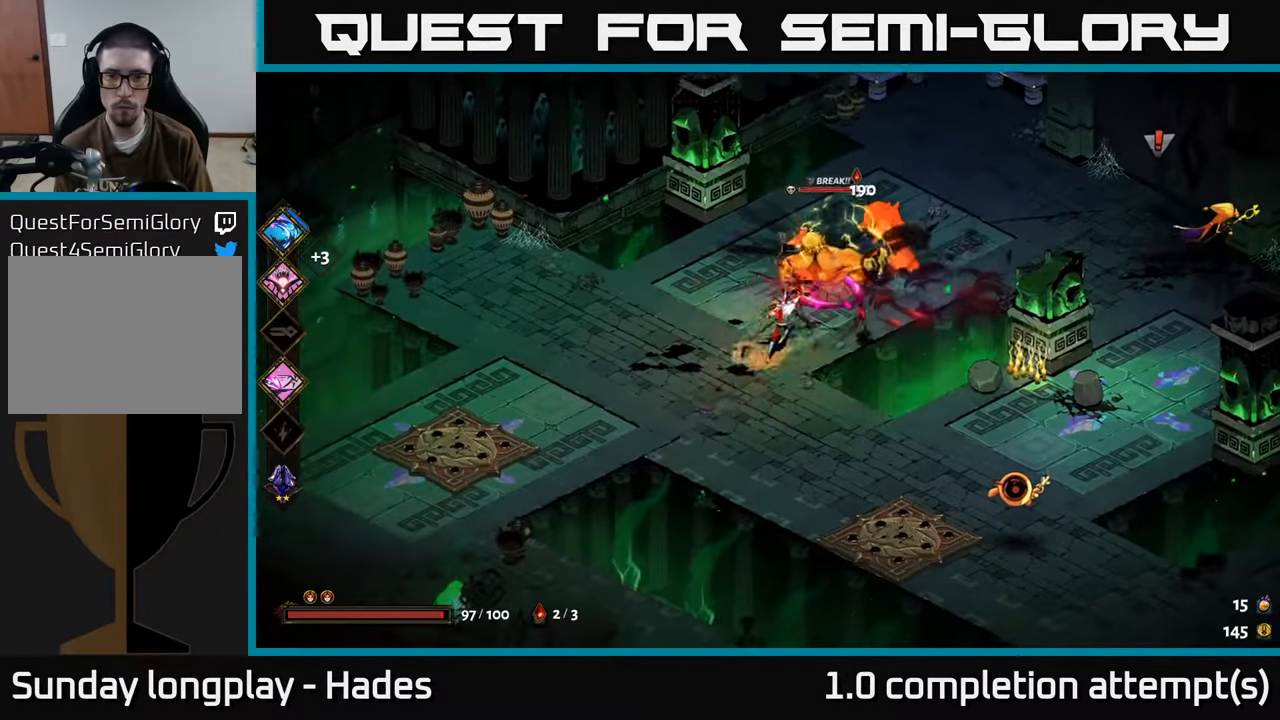
{"buttons": [], "left_stick": "down", "events": [[33, "A", "up"], [50, "X", "up"], [50, "left_stick", "down"], [200, "X", "down"], [283, "X", "up"], [366, "X", "down"], [466, "X", "up"]]}
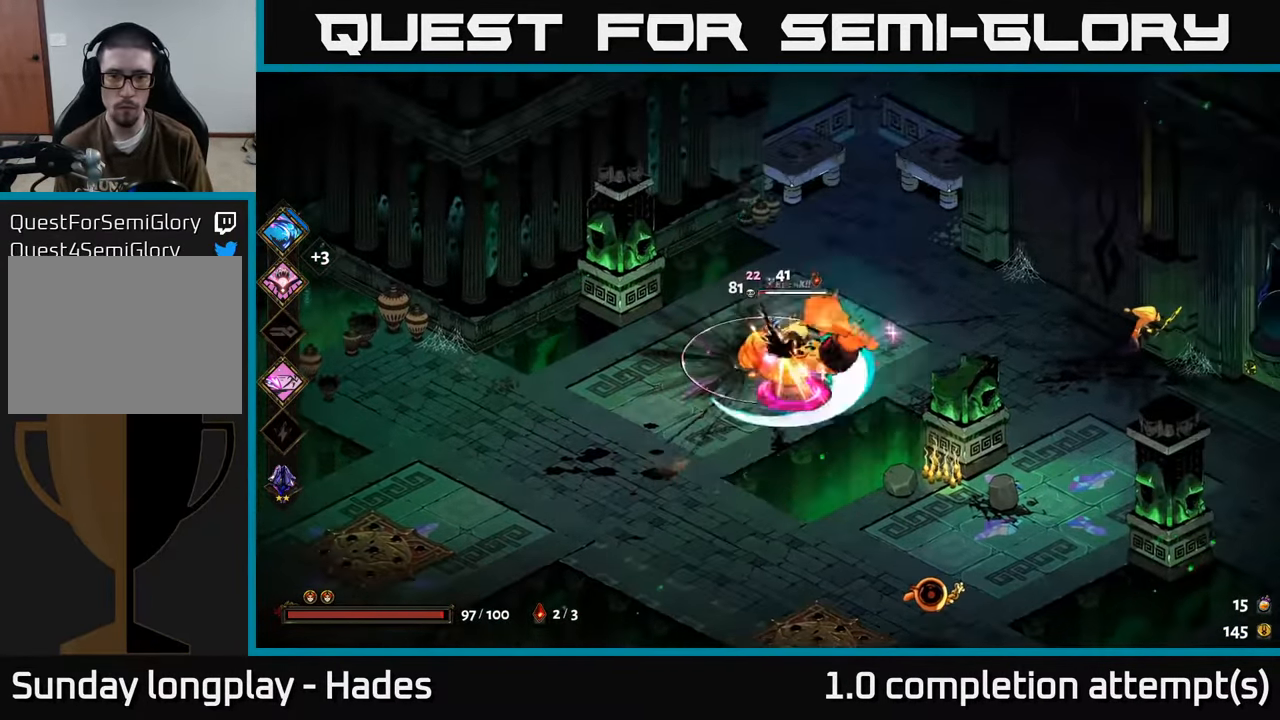
{"buttons": [], "left_stick": "right", "events": [[50, "X", "down"], [66, "left_stick", "right"], [133, "X", "up"], [200, "left_stick", "down"], [216, "X", "down"], [283, "A", "down"], [283, "X", "up"], [283, "left_stick", "down-right"], [400, "left_stick", "right"], [450, "A", "up"]]}
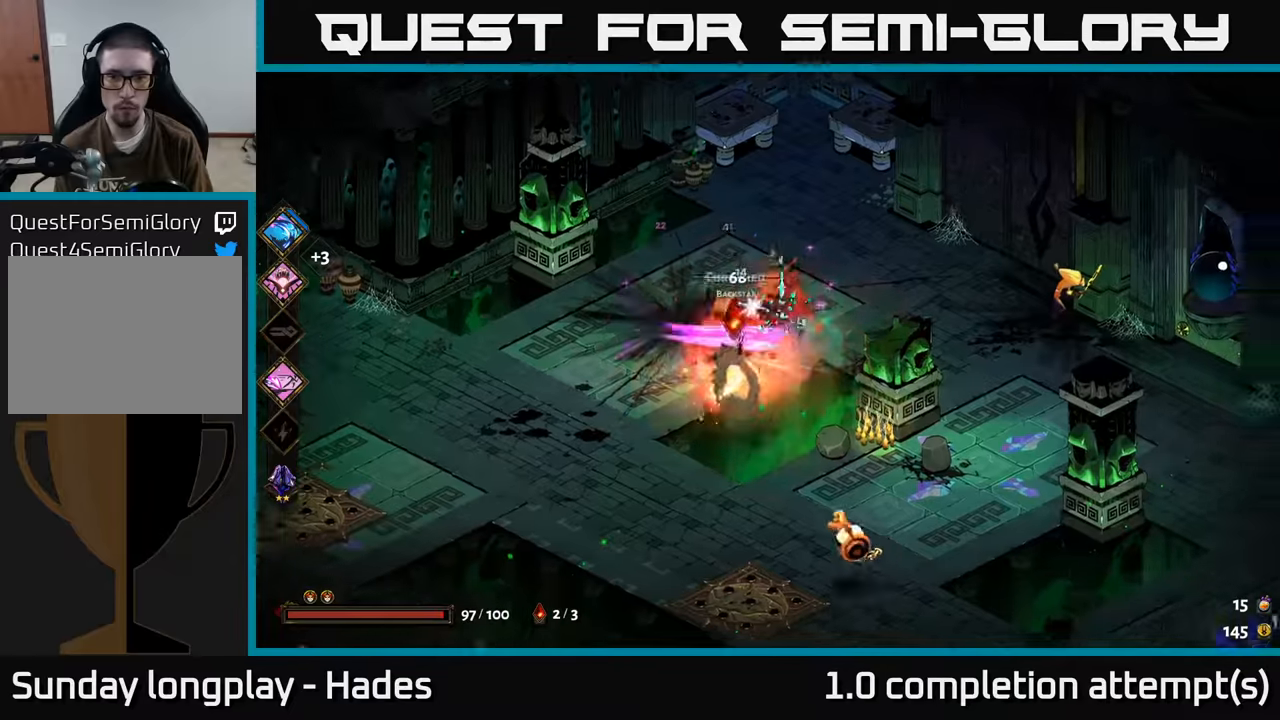
{"buttons": [], "left_stick": "up-right", "events": [[67, "left_stick", "up-right"], [217, "A", "down"], [233, "X", "down"], [300, "A", "up"], [317, "X", "up"], [417, "Y", "down"], [483, "Y", "up"]]}
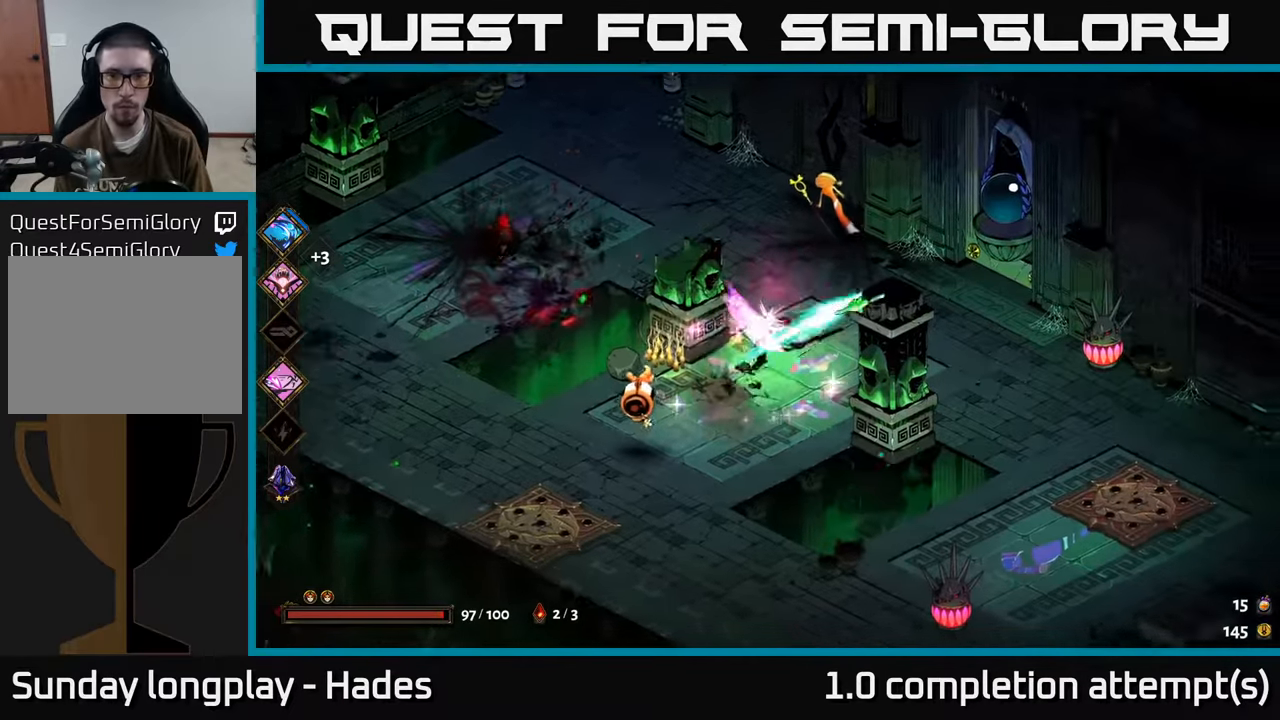
{"buttons": [], "left_stick": "left", "events": [[17, "left_stick", "up"], [233, "left_stick", "up-left"], [483, "left_stick", "left"]]}